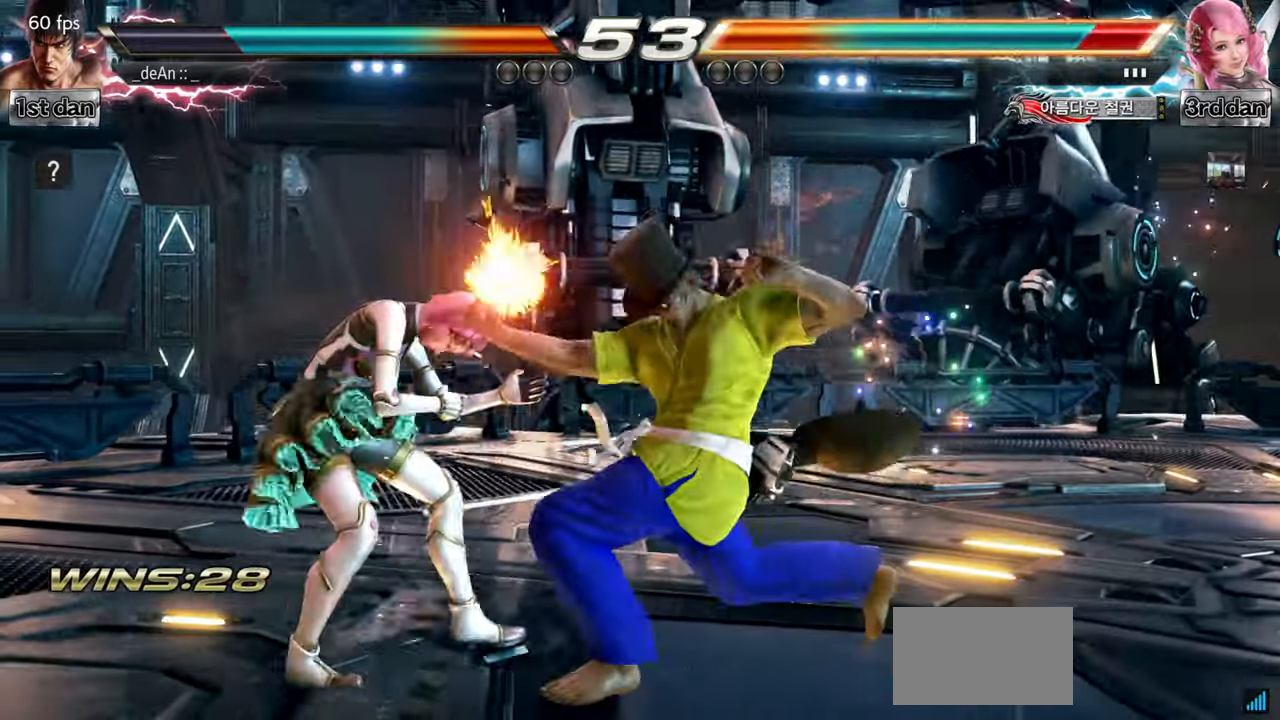
Gameplay with a controller (arcade stick); each line is a JSON object with the inputs held at the frame after it. "events" lists button and stick changes between this image and that frame as [ms after this image, input, new state], when the widget could be followed in between. Not read: L3 R3.
{"buttons": ["SQUARE"], "left_stick": "center", "events": [[367, "SQUARE", "down"]]}
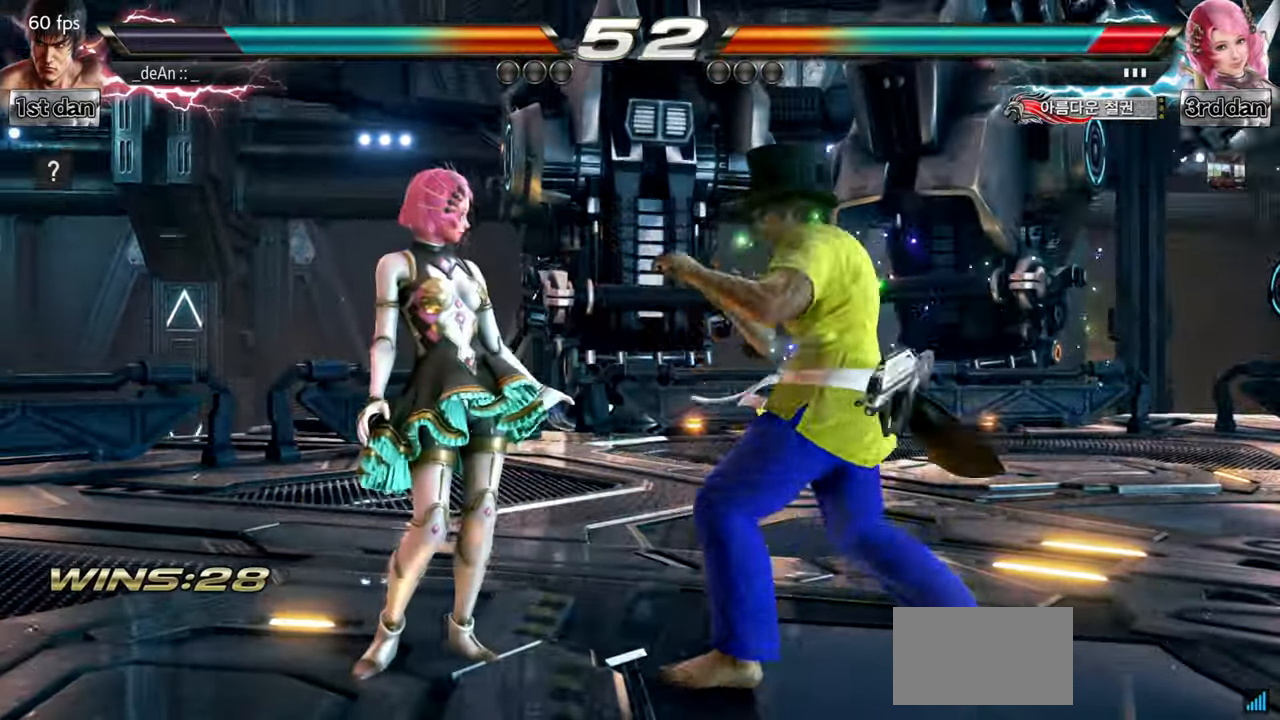
{"buttons": [], "left_stick": "left", "events": [[67, "SQUARE", "up"], [250, "left_stick", "down-left"], [317, "SQUARE", "down"], [434, "left_stick", "left"], [451, "SQUARE", "up"]]}
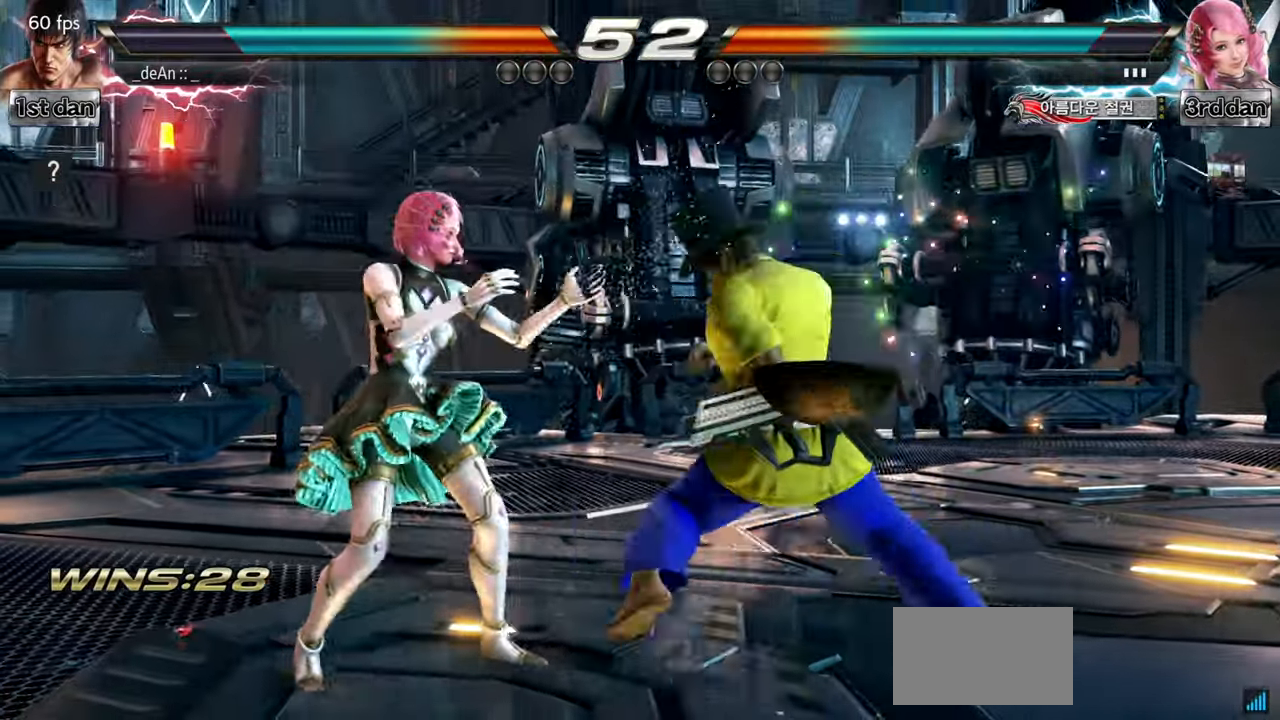
{"buttons": ["SQUARE", "TRIANGLE"], "left_stick": "center"}
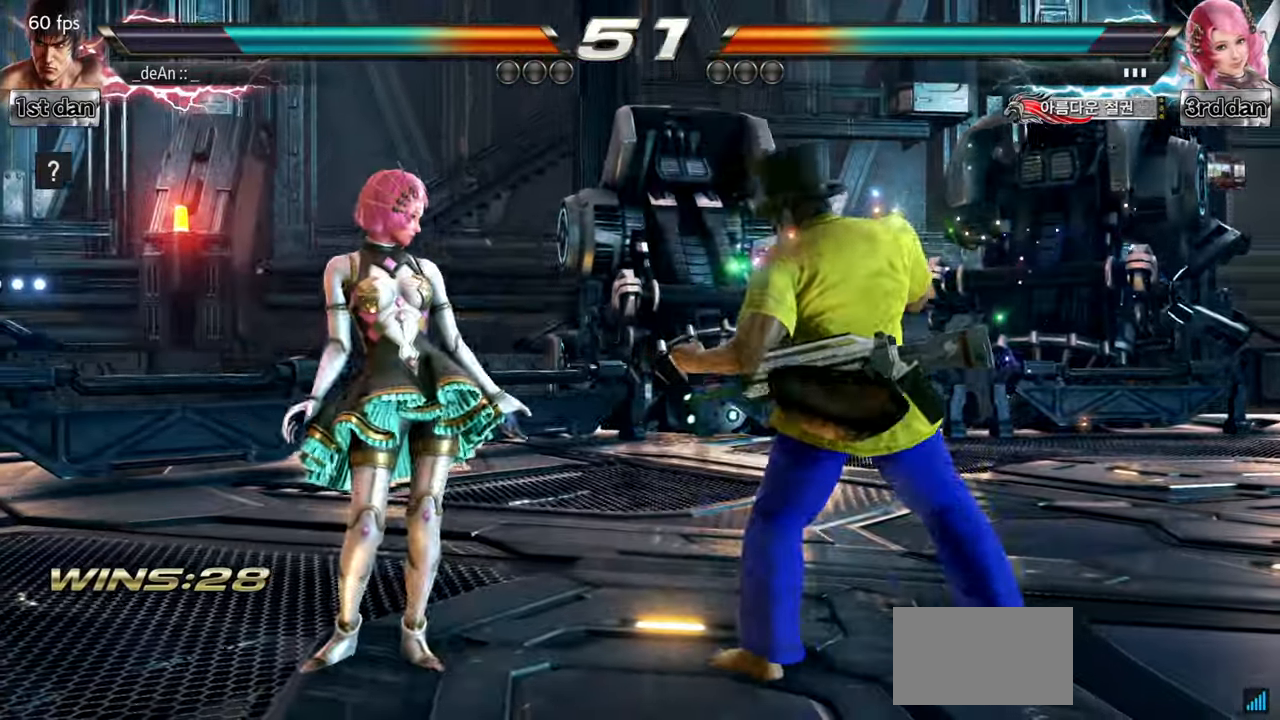
{"buttons": [], "left_stick": "center", "events": [[100, "SQUARE", "up"], [134, "TRIANGLE", "up"], [234, "TRIANGLE", "down"], [384, "TRIANGLE", "up"]]}
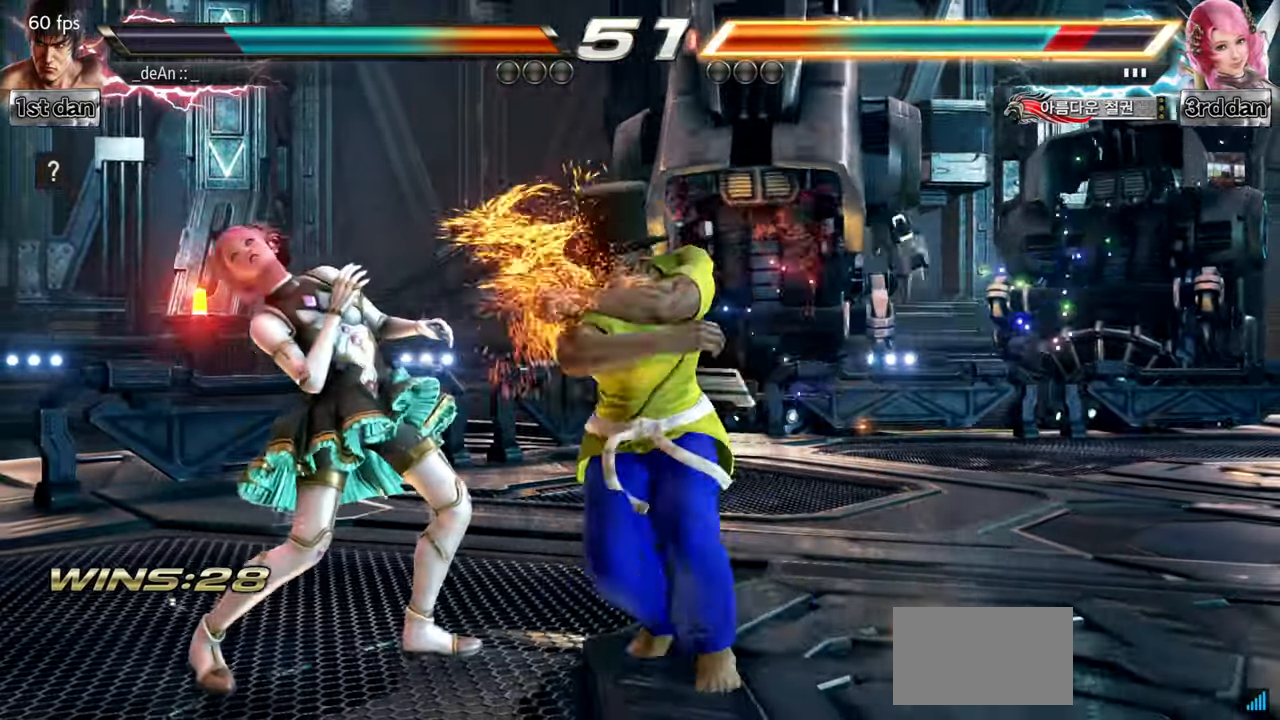
{"buttons": ["SQUARE", "TRIANGLE"], "left_stick": "center", "events": [[483, "SQUARE", "down"], [483, "TRIANGLE", "down"]]}
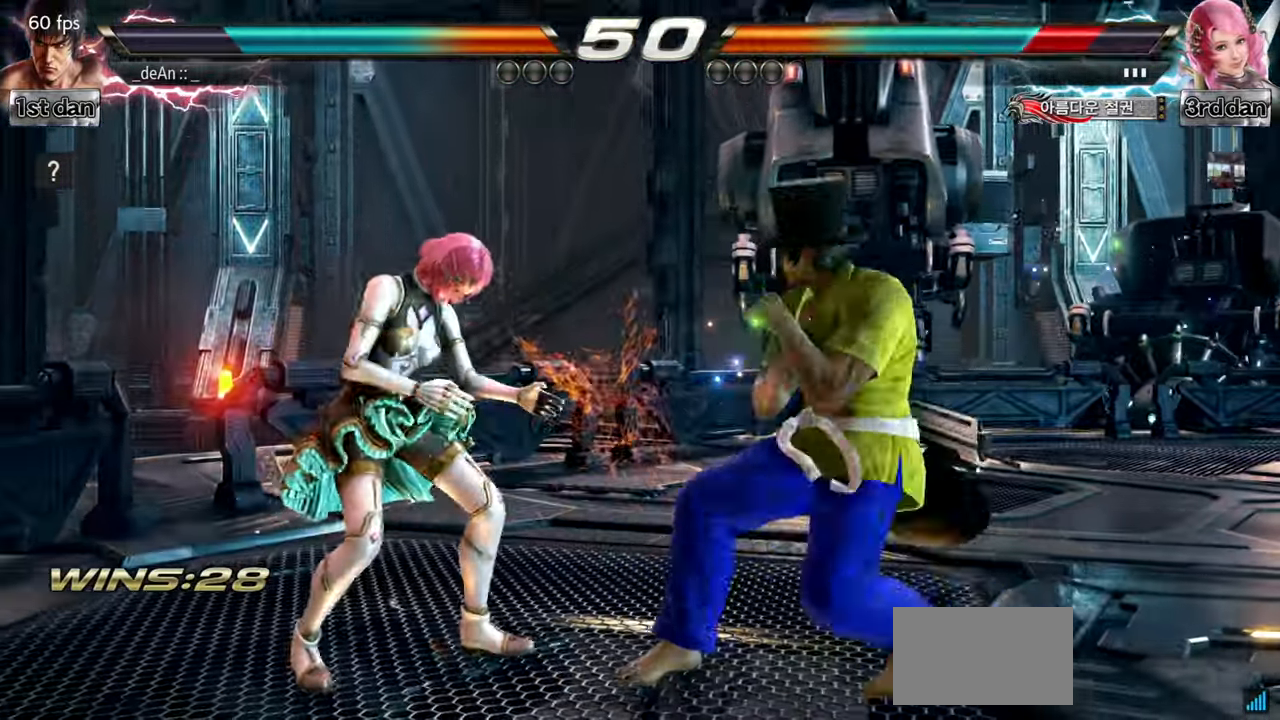
{"buttons": [], "left_stick": "center", "events": [[267, "SQUARE", "up"], [284, "TRIANGLE", "up"]]}
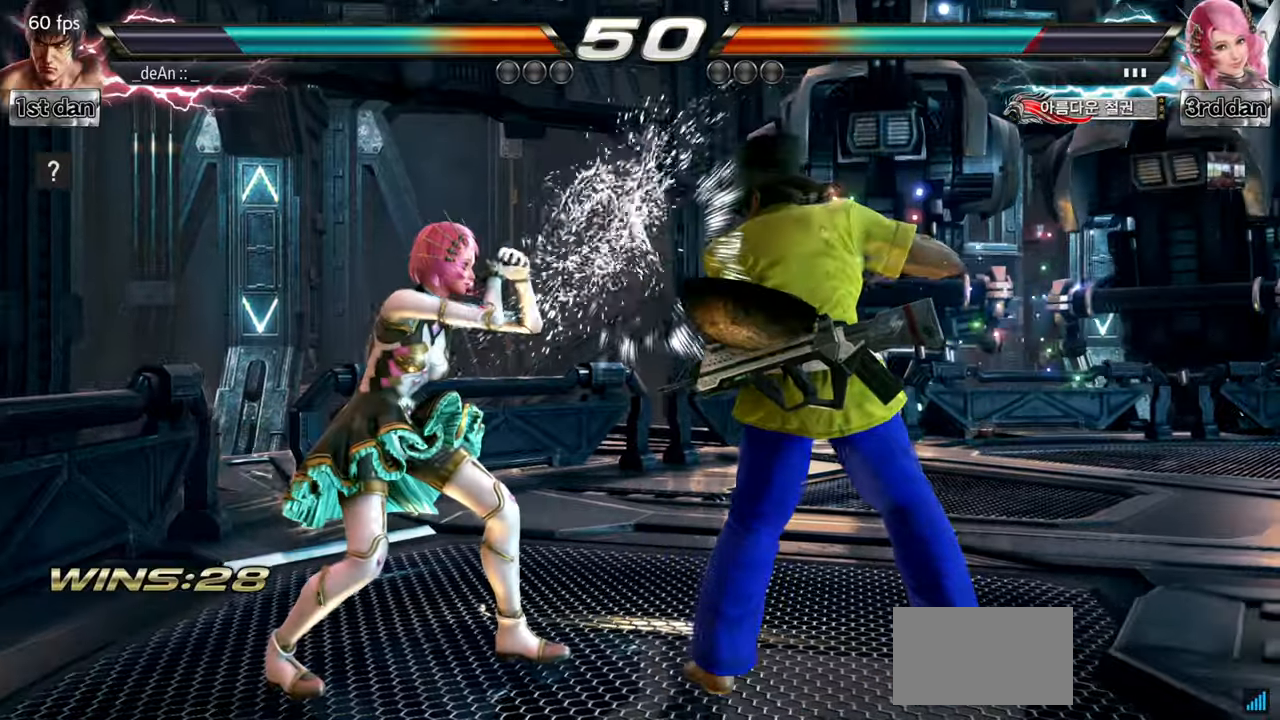
{"buttons": ["SQUARE"], "left_stick": "down-left"}